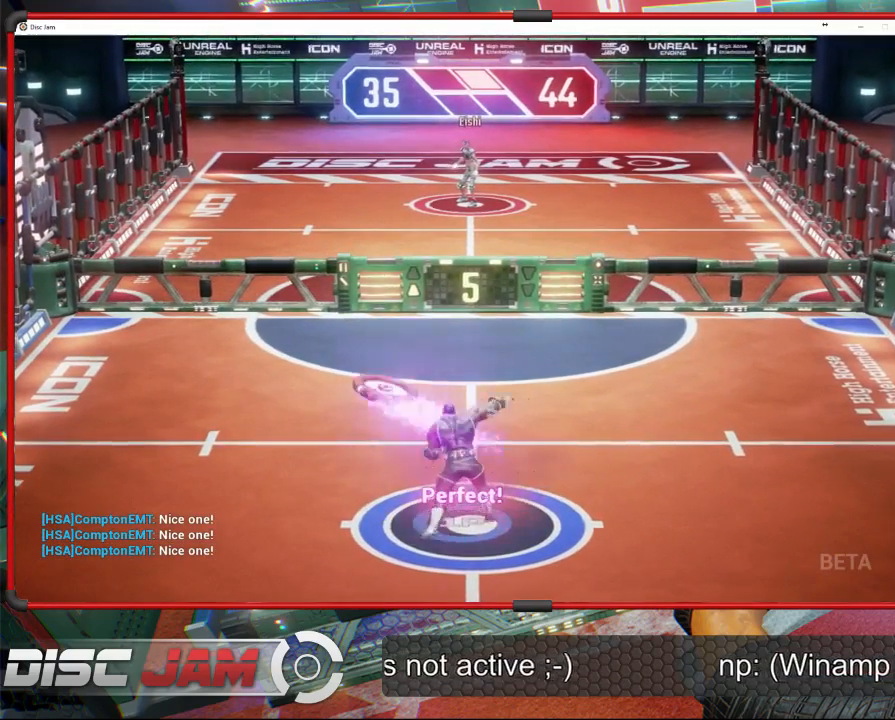
Gameplay with a controller (Xbox layout); each line is a JSON object with the inputs held at the frame after it. "events" lists button and stick changes between this image and that frame as [ms after this image, input, new state], when the widget could be followed in between. Not read: B right_stick.
{"buttons": ["A"], "left_stick": "up", "events": [[333, "L3", "up"]]}
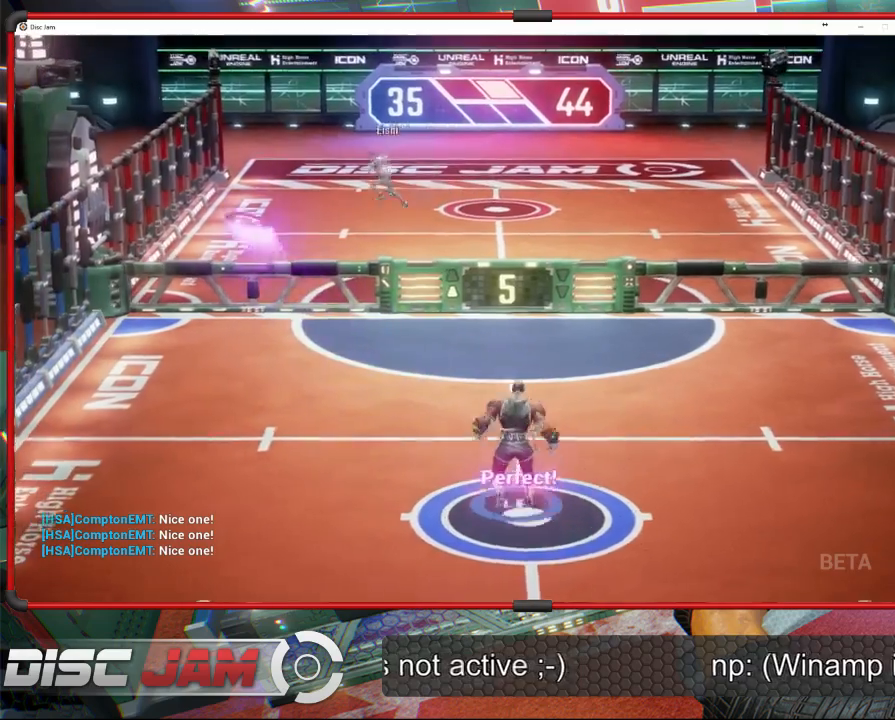
{"buttons": [], "left_stick": "center", "events": [[33, "left_stick", "center"], [300, "A", "up"]]}
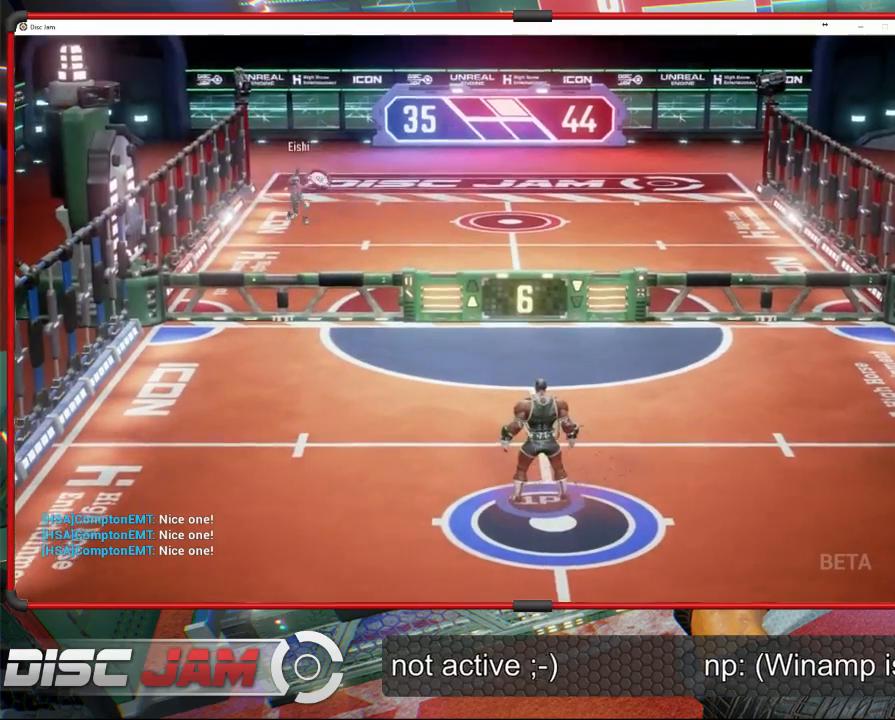
{"buttons": [], "left_stick": "right", "events": [[233, "left_stick", "left"], [333, "left_stick", "up-left"], [433, "left_stick", "up-right"], [500, "left_stick", "right"]]}
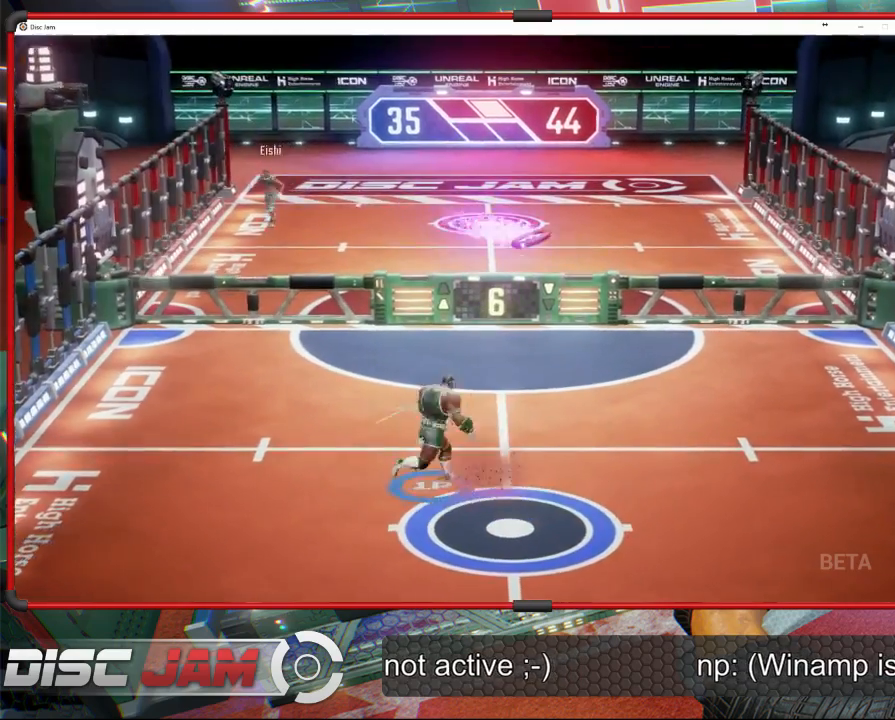
{"buttons": ["X"], "left_stick": "right", "events": [[400, "X", "down"]]}
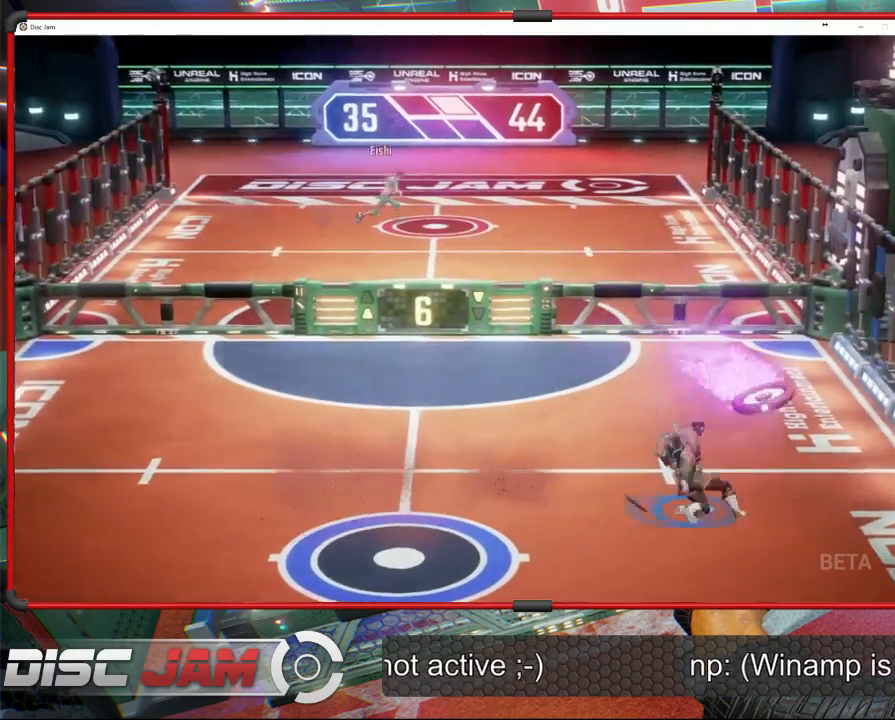
{"buttons": ["A", "L3"], "left_stick": "left", "events": [[200, "left_stick", "up-left"], [233, "X", "up"], [300, "left_stick", "left"], [433, "A", "down"], [467, "L3", "down"]]}
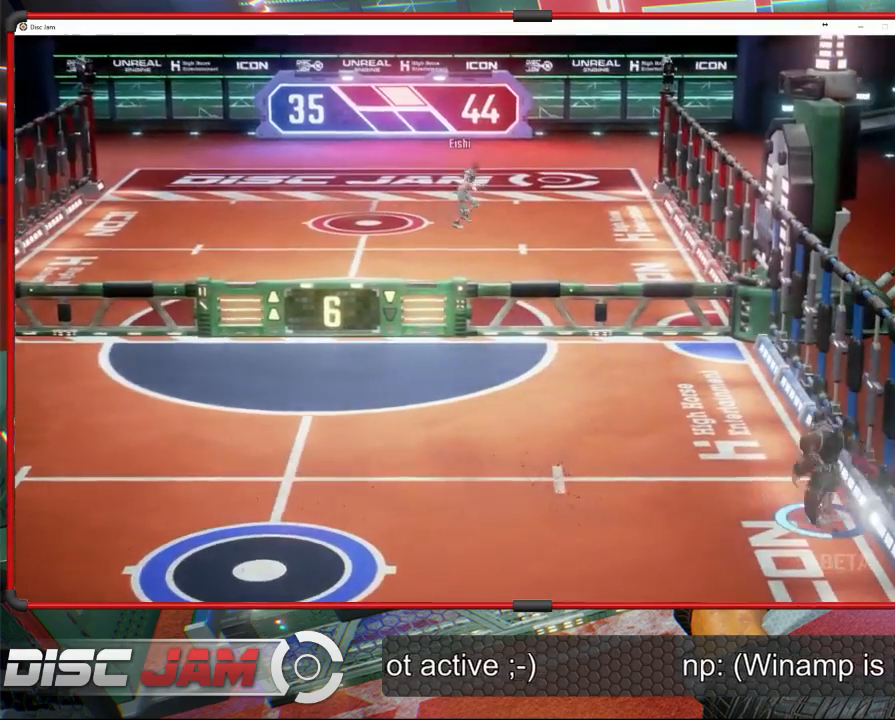
{"buttons": ["A", "L3"], "left_stick": "up", "events": [[67, "left_stick", "up-left"], [333, "left_stick", "up"]]}
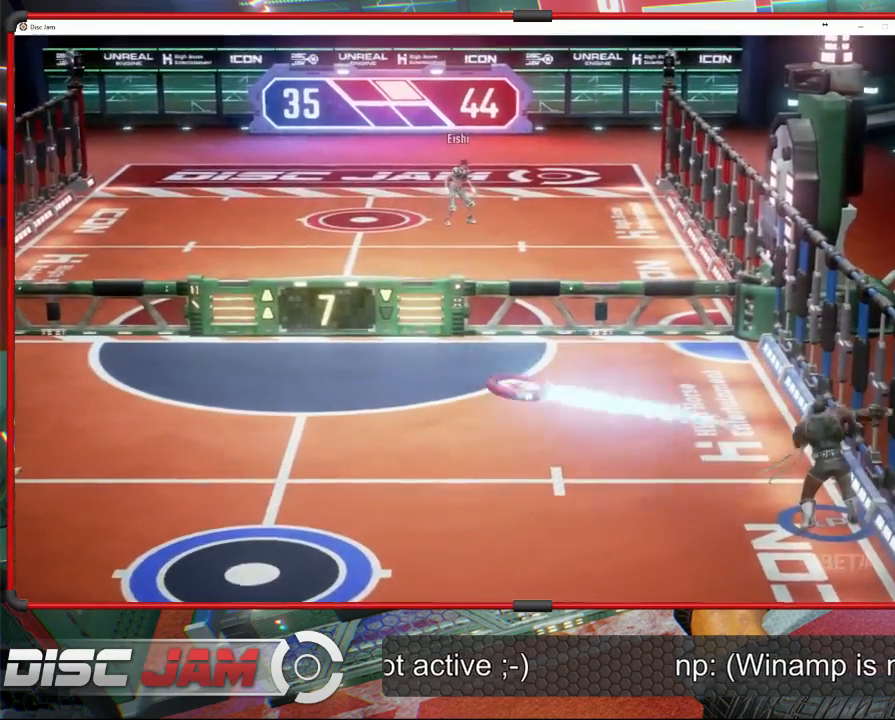
{"buttons": [], "left_stick": "up-right", "events": [[200, "L3", "up"], [200, "left_stick", "up-right"], [467, "A", "up"]]}
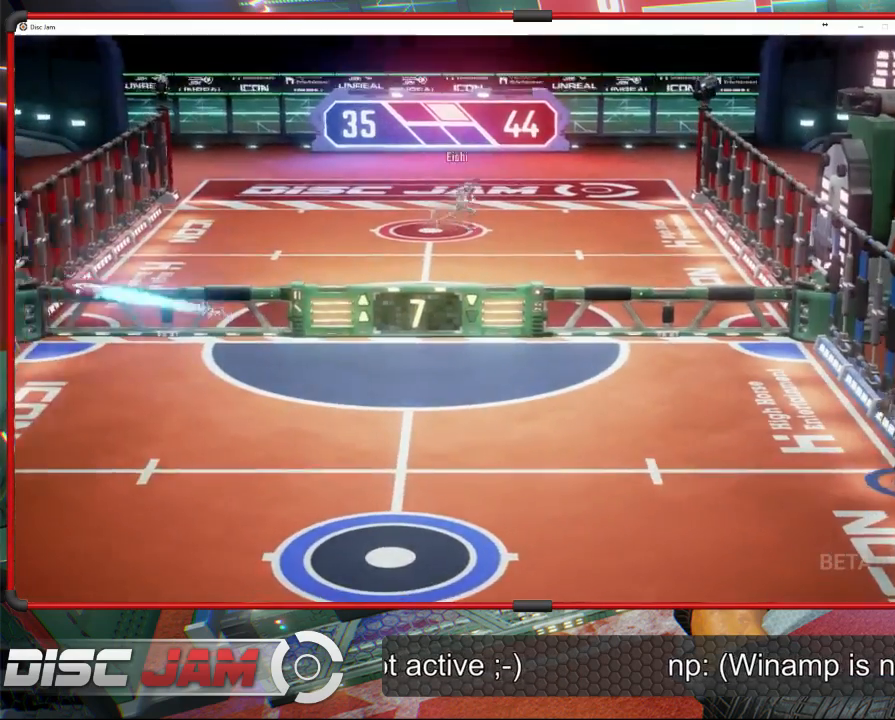
{"buttons": [], "left_stick": "down-left", "events": [[33, "left_stick", "center"], [133, "left_stick", "down-left"]]}
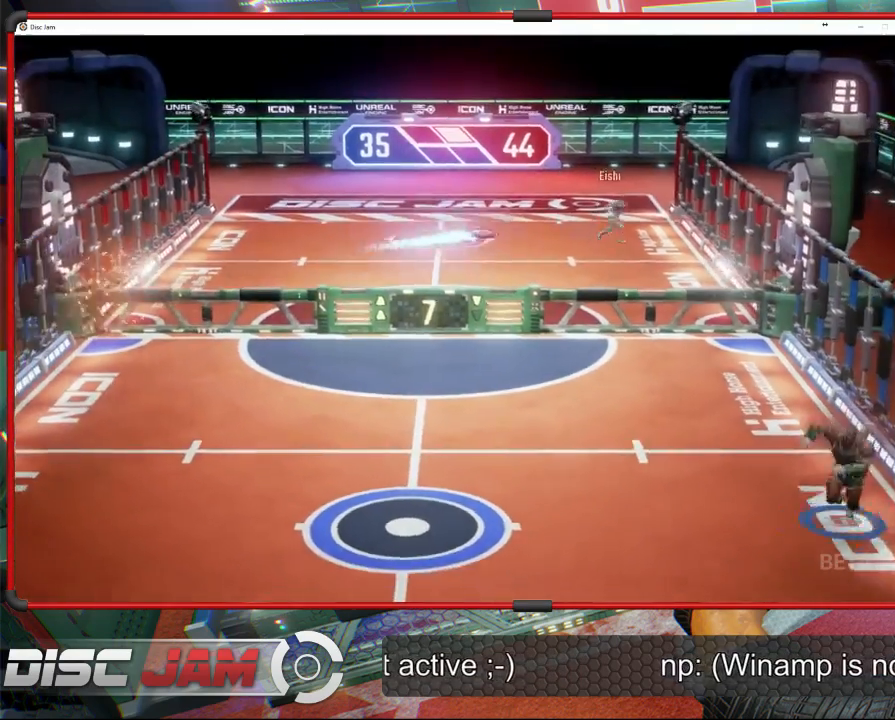
{"buttons": [], "left_stick": "up-left", "events": [[333, "left_stick", "left"], [500, "left_stick", "up-left"]]}
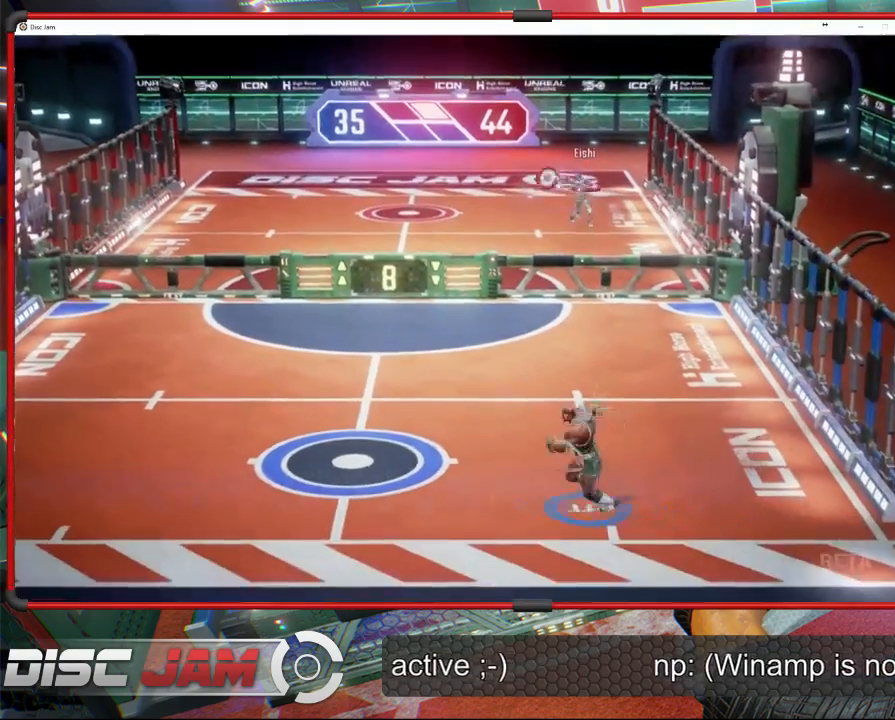
{"buttons": [], "left_stick": "up-left", "events": []}
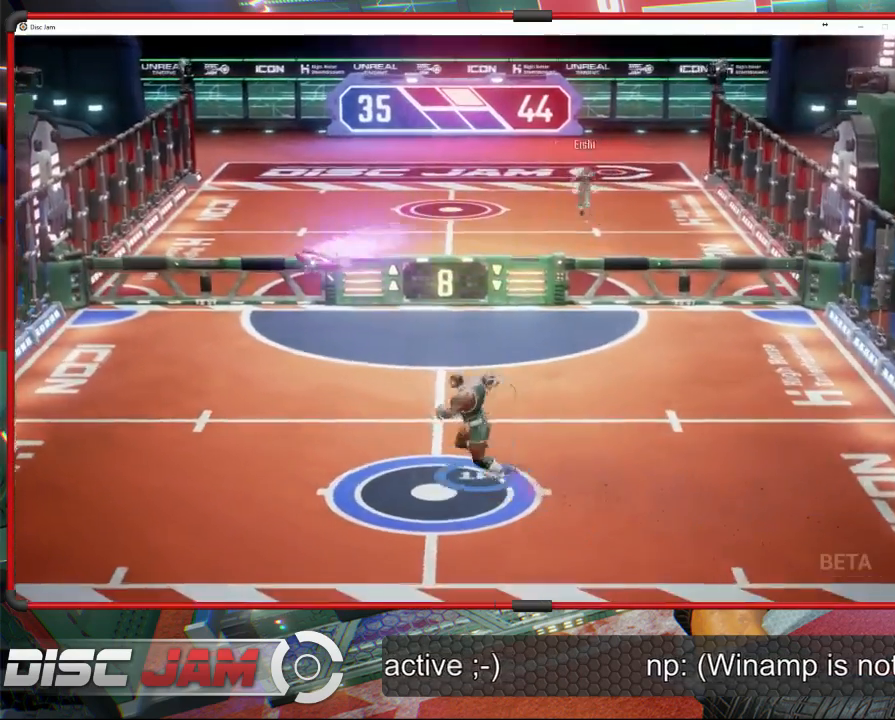
{"buttons": ["X"], "left_stick": "down-left", "events": [[33, "left_stick", "down-left"], [133, "X", "down"]]}
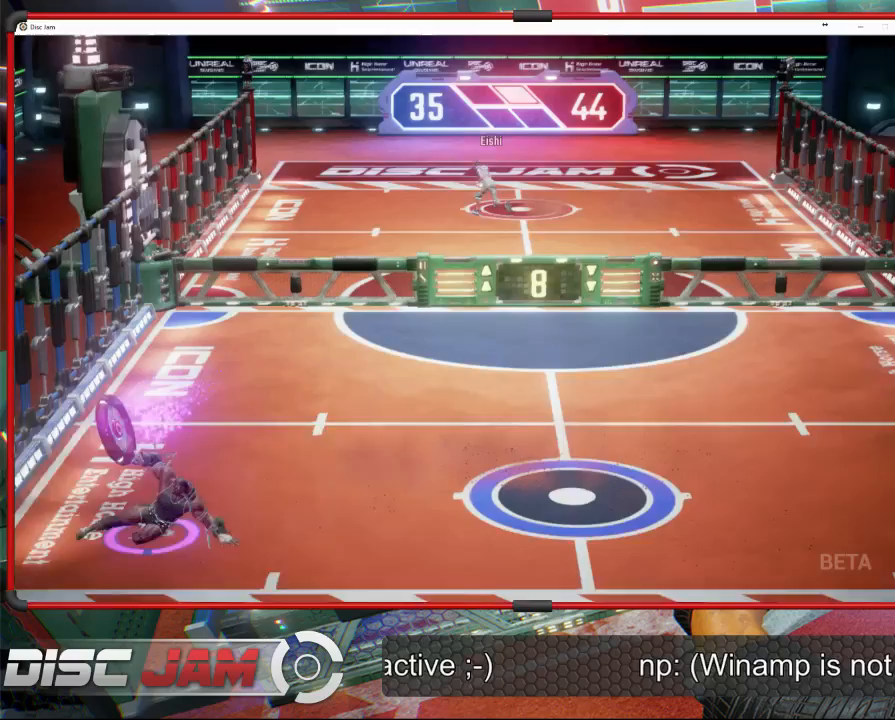
{"buttons": ["A"], "left_stick": "up-right", "events": [[67, "left_stick", "down-right"], [100, "X", "up"], [133, "left_stick", "right"], [367, "A", "down"], [367, "left_stick", "up-right"]]}
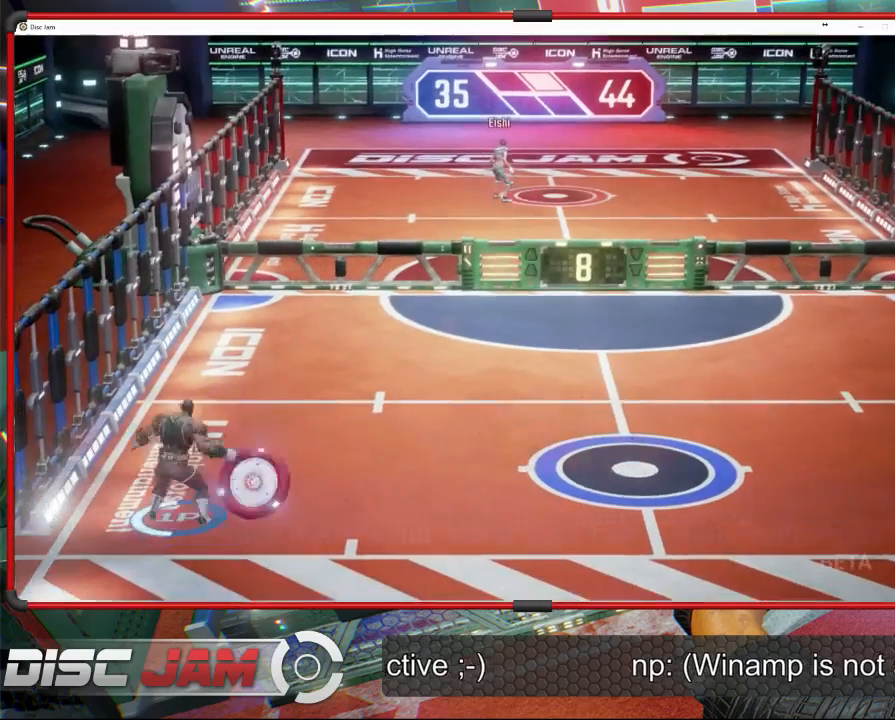
{"buttons": ["A", "L3"], "left_stick": "up", "events": [[67, "L3", "down"], [167, "left_stick", "up"]]}
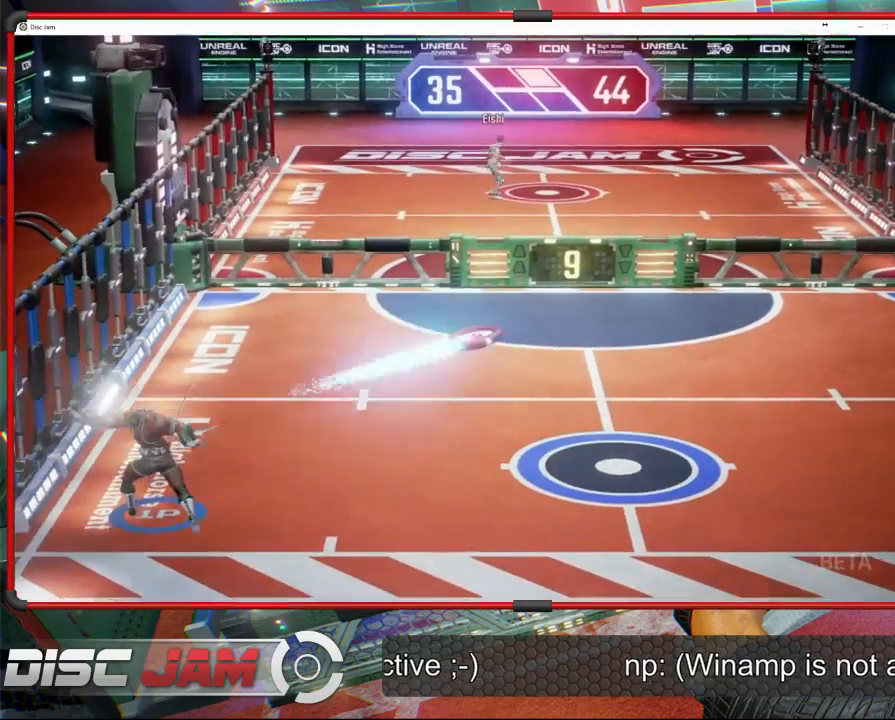
{"buttons": [], "left_stick": "right", "events": [[200, "L3", "up"], [200, "left_stick", "up-right"], [367, "A", "up"], [467, "left_stick", "right"]]}
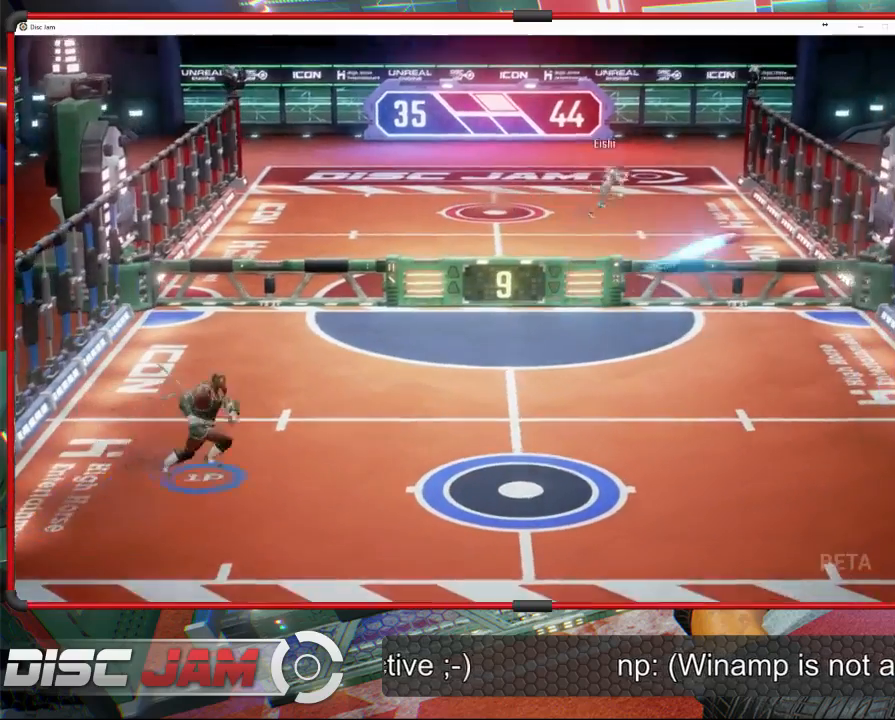
{"buttons": [], "left_stick": "down", "events": [[67, "X", "down"], [267, "left_stick", "down-right"], [300, "X", "up"], [400, "left_stick", "down"]]}
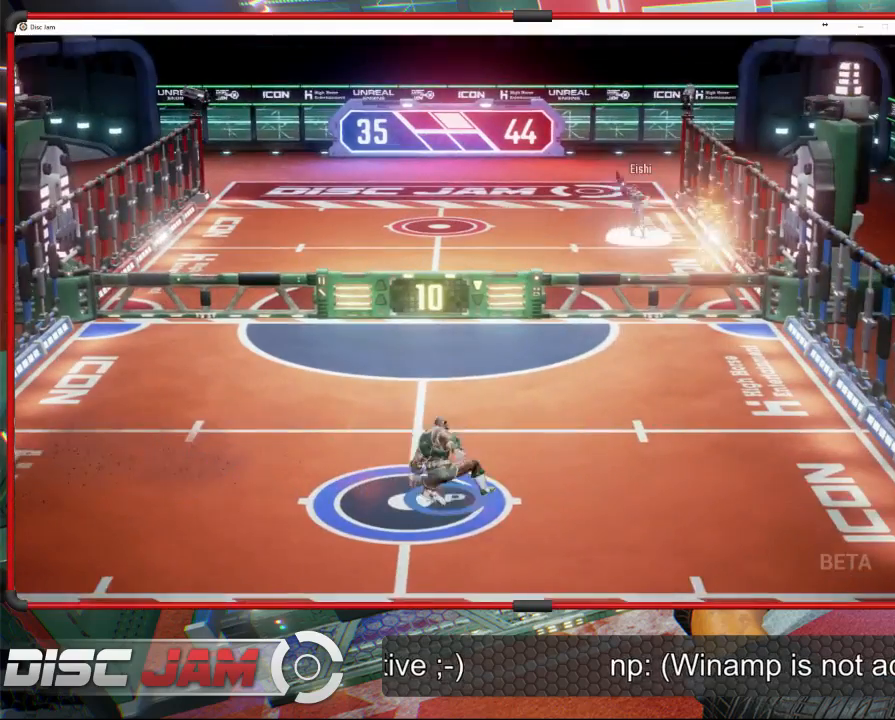
{"buttons": [], "left_stick": "up-left", "events": [[167, "left_stick", "center"], [300, "left_stick", "down-right"], [500, "left_stick", "up-left"]]}
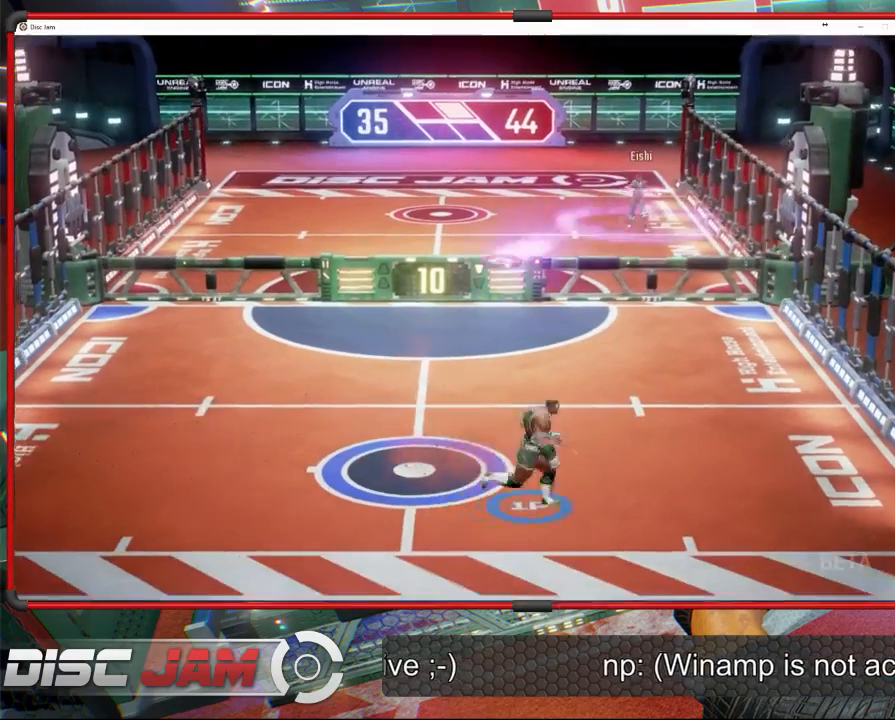
{"buttons": ["X"], "left_stick": "down-left", "events": [[100, "left_stick", "left"], [400, "L3", "down"], [467, "L3", "up"], [467, "X", "down"], [467, "left_stick", "down-left"]]}
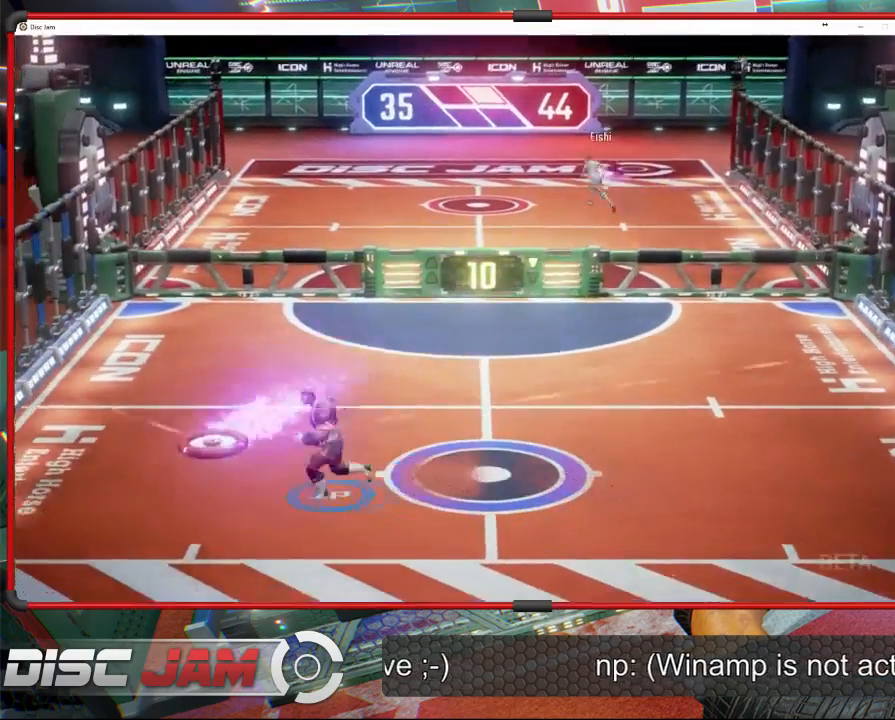
{"buttons": [], "left_stick": "right", "events": [[133, "X", "up"], [200, "left_stick", "down-right"], [300, "left_stick", "right"]]}
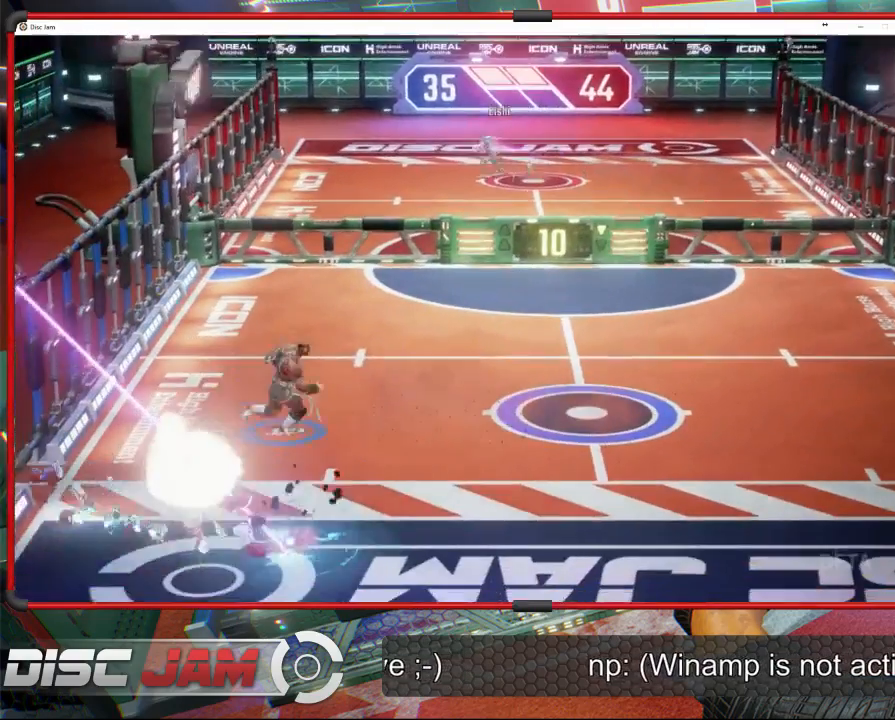
{"buttons": [], "left_stick": "right", "events": []}
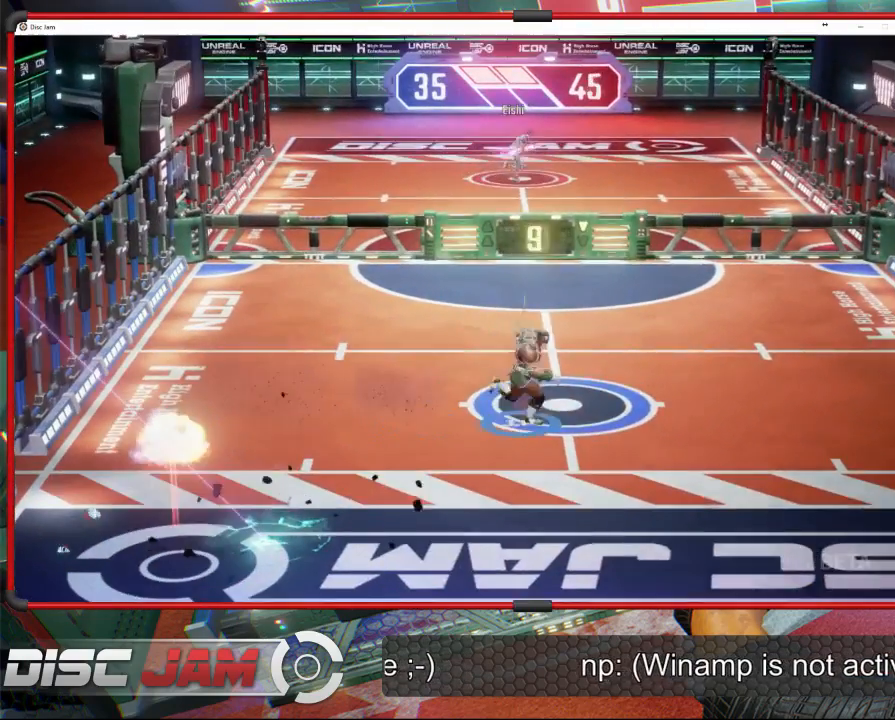
{"buttons": [], "left_stick": "up-left", "events": [[167, "left_stick", "center"], [367, "left_stick", "up-left"]]}
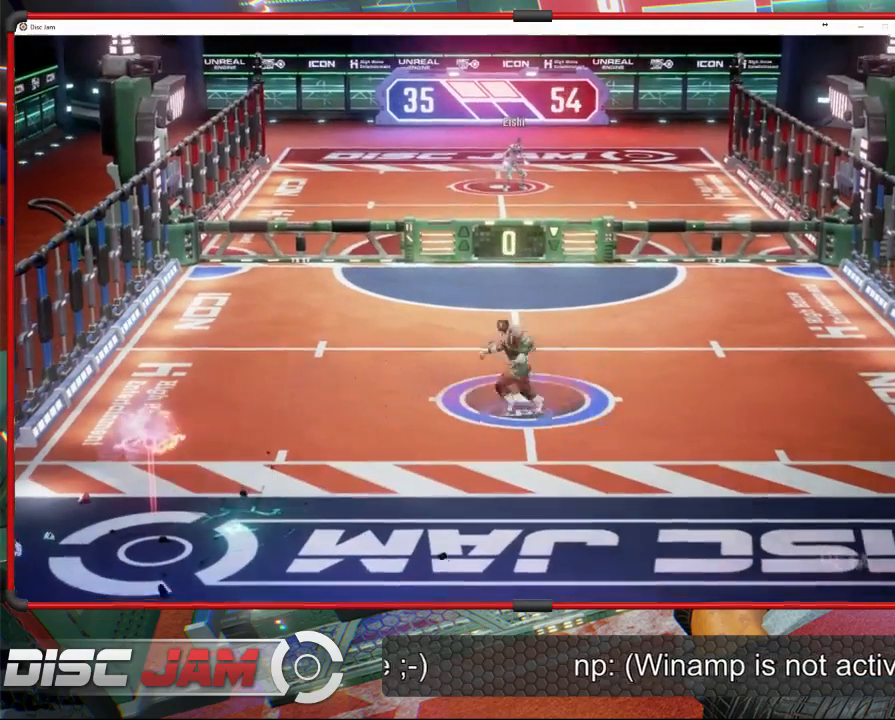
{"buttons": [], "left_stick": "down-right", "events": [[33, "left_stick", "right"], [133, "left_stick", "up-left"], [300, "left_stick", "down-right"], [400, "left_stick", "left"], [500, "left_stick", "down-right"]]}
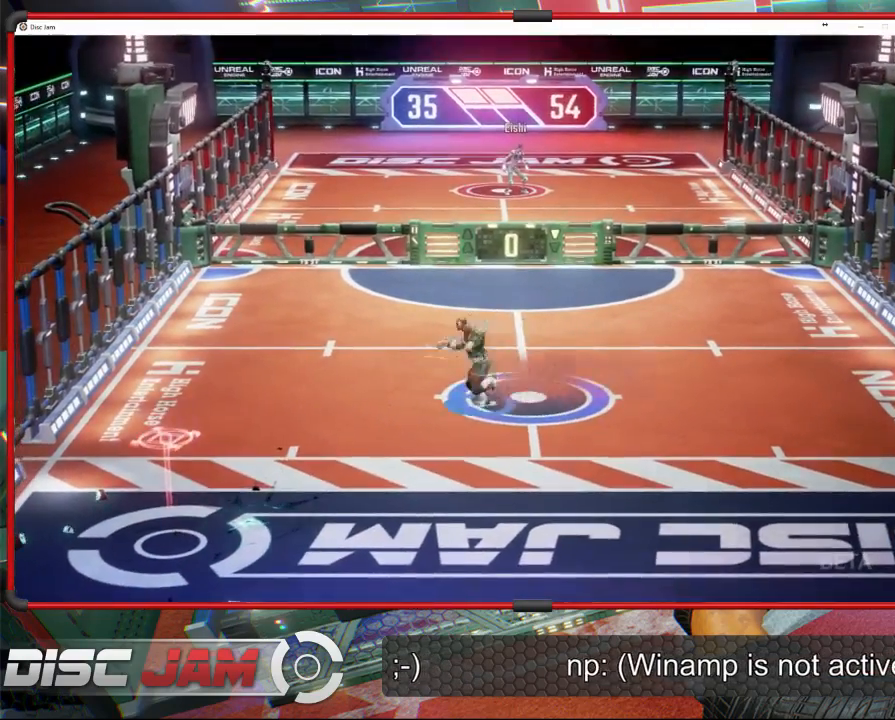
{"buttons": [], "left_stick": "center", "events": [[133, "left_stick", "up-left"], [200, "left_stick", "center"]]}
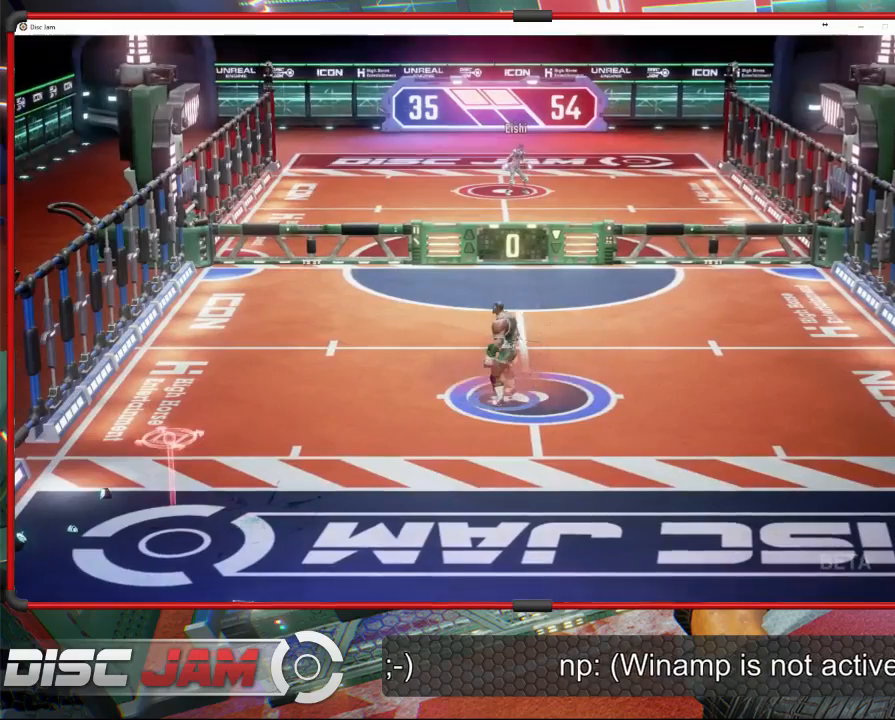
{"buttons": ["DPAD_UP"], "left_stick": "center", "events": [[267, "DPAD_LEFT", "down"], [367, "DPAD_LEFT", "up"], [467, "DPAD_UP", "down"]]}
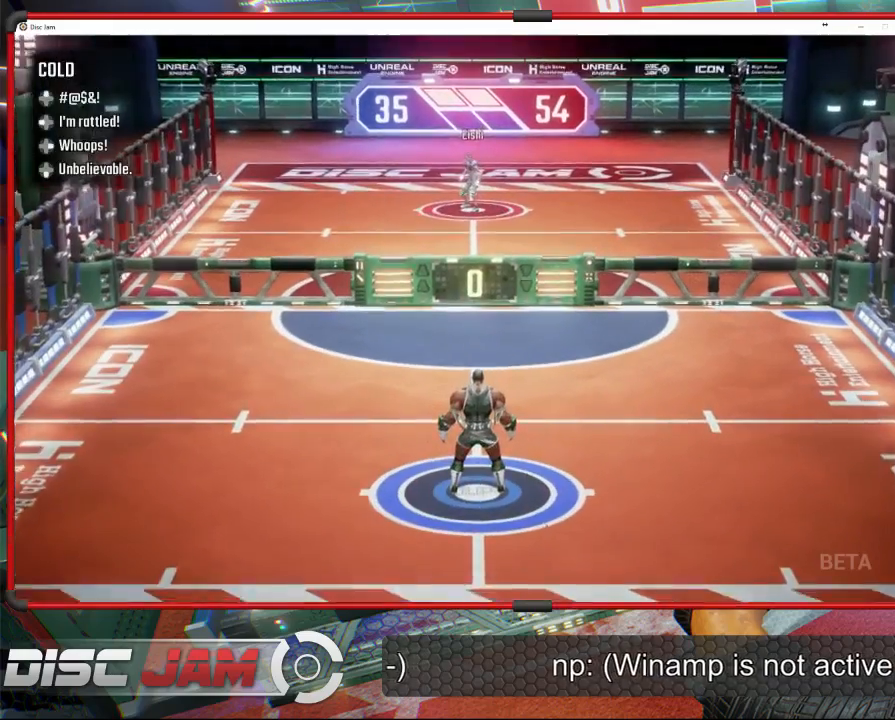
{"buttons": [], "left_stick": "center", "events": [[100, "DPAD_UP", "up"]]}
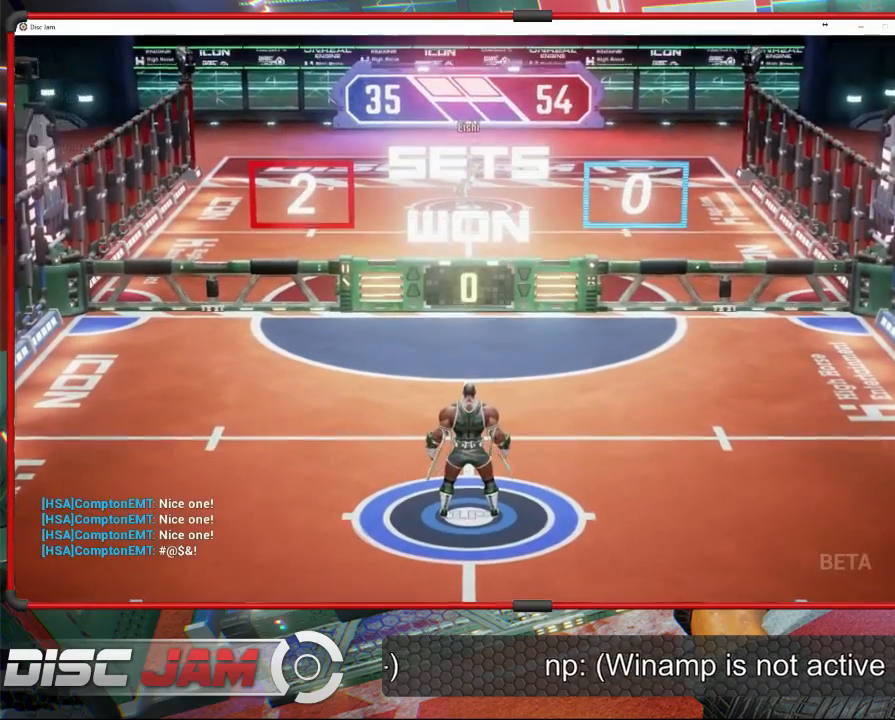
{"buttons": ["A"], "left_stick": "center", "events": [[33, "A", "down"]]}
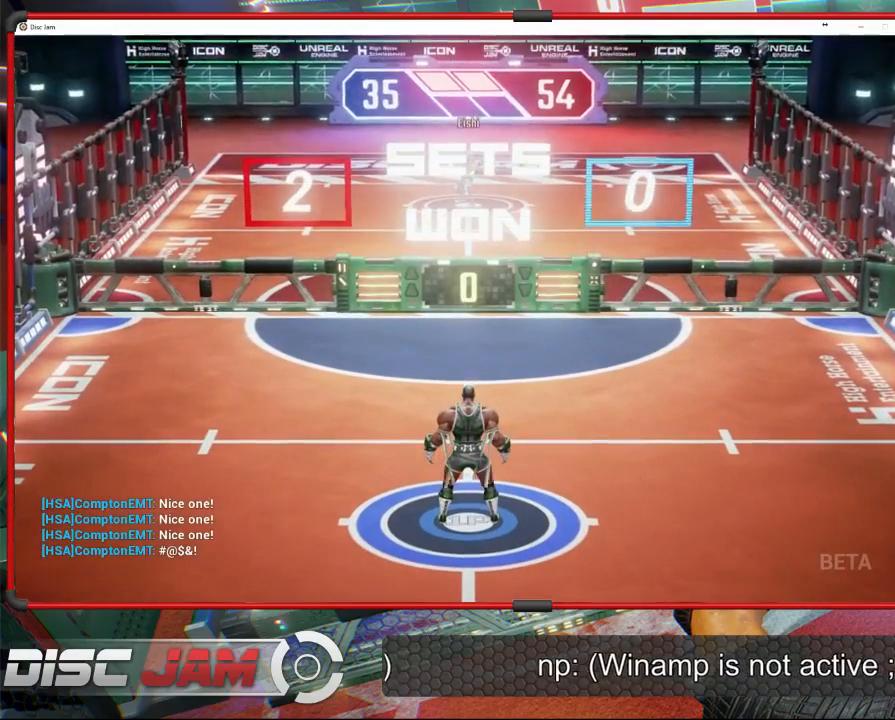
{"buttons": [], "left_stick": "center", "events": [[100, "A", "up"]]}
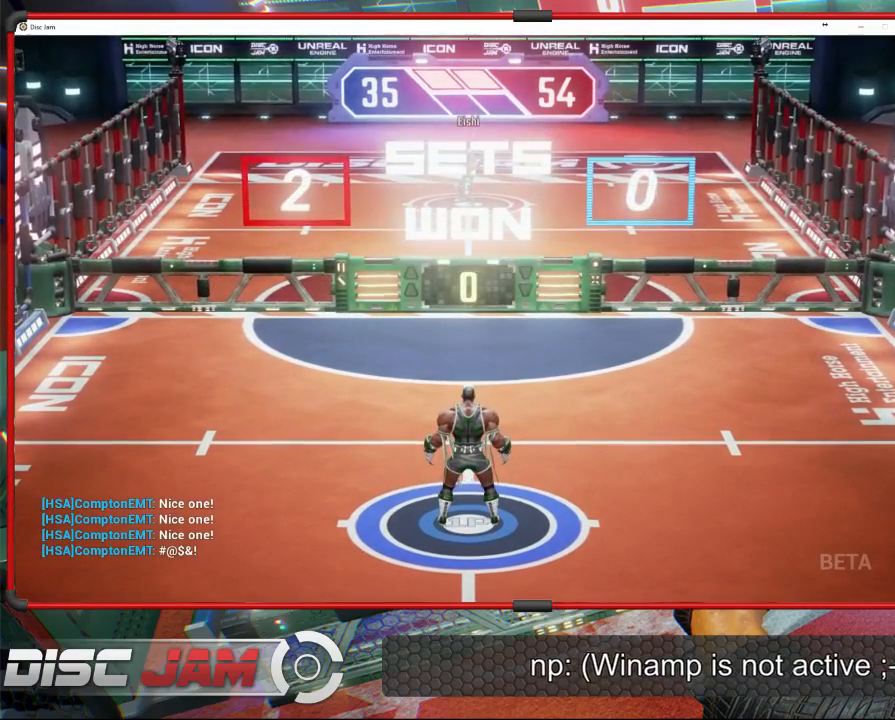
{"buttons": [], "left_stick": "center", "events": []}
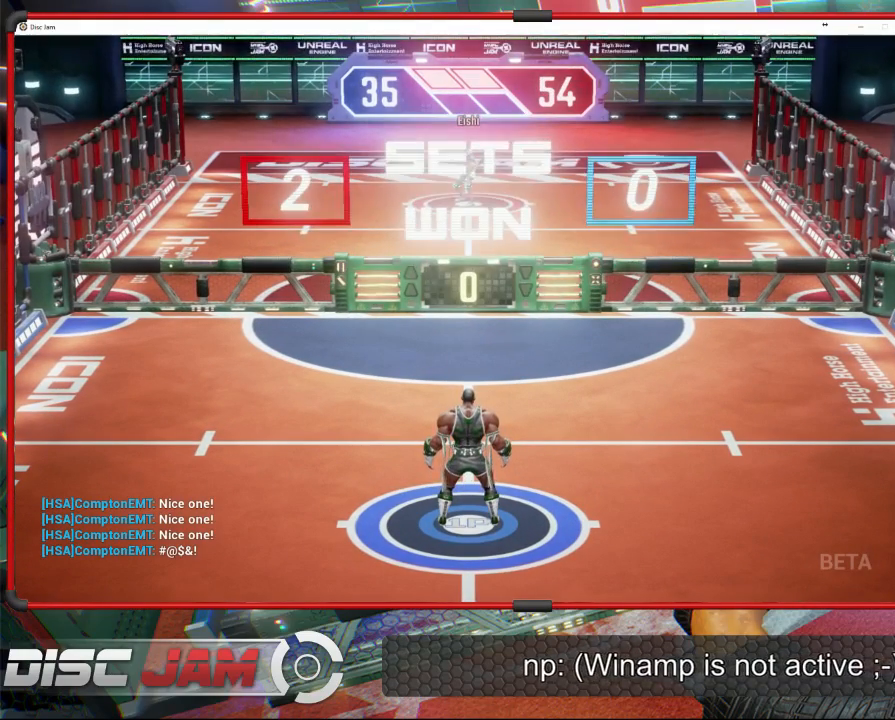
{"buttons": ["A"], "left_stick": "center", "events": [[400, "A", "down"]]}
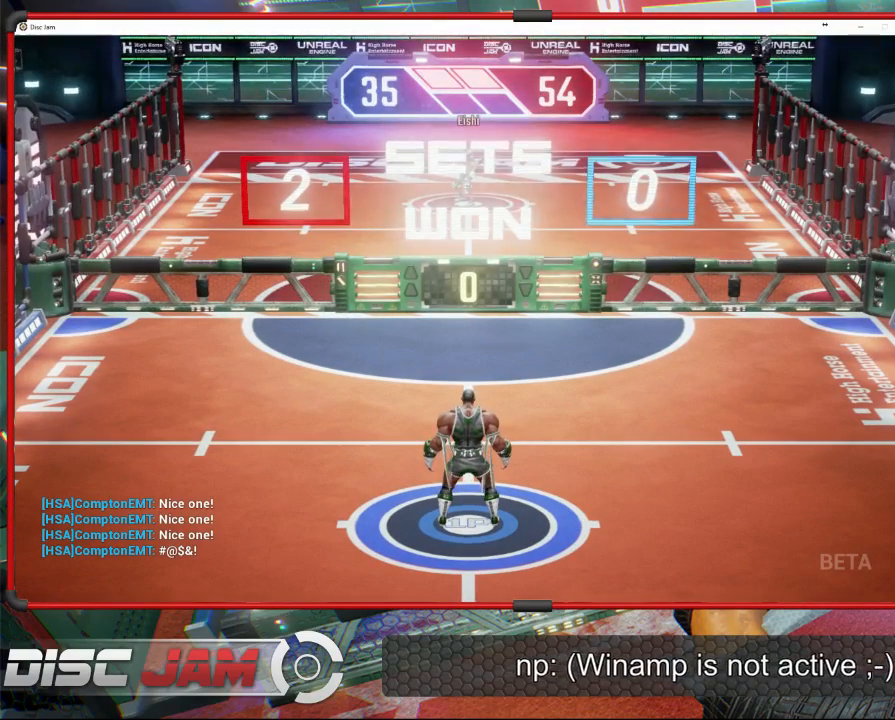
{"buttons": [], "left_stick": "center", "events": [[333, "A", "up"]]}
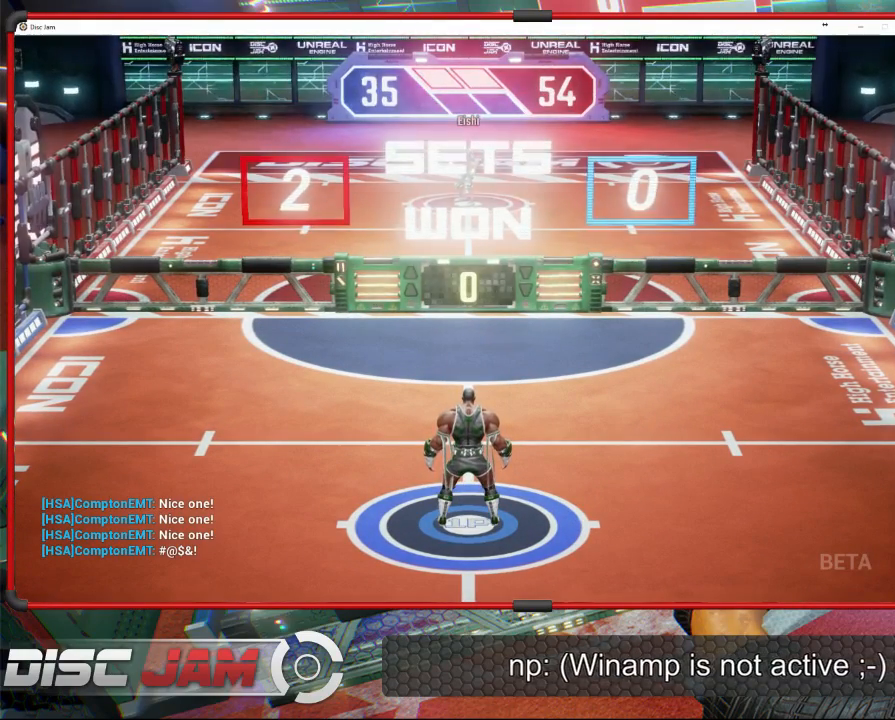
{"buttons": [], "left_stick": "center", "events": [[67, "A", "down"], [433, "A", "up"]]}